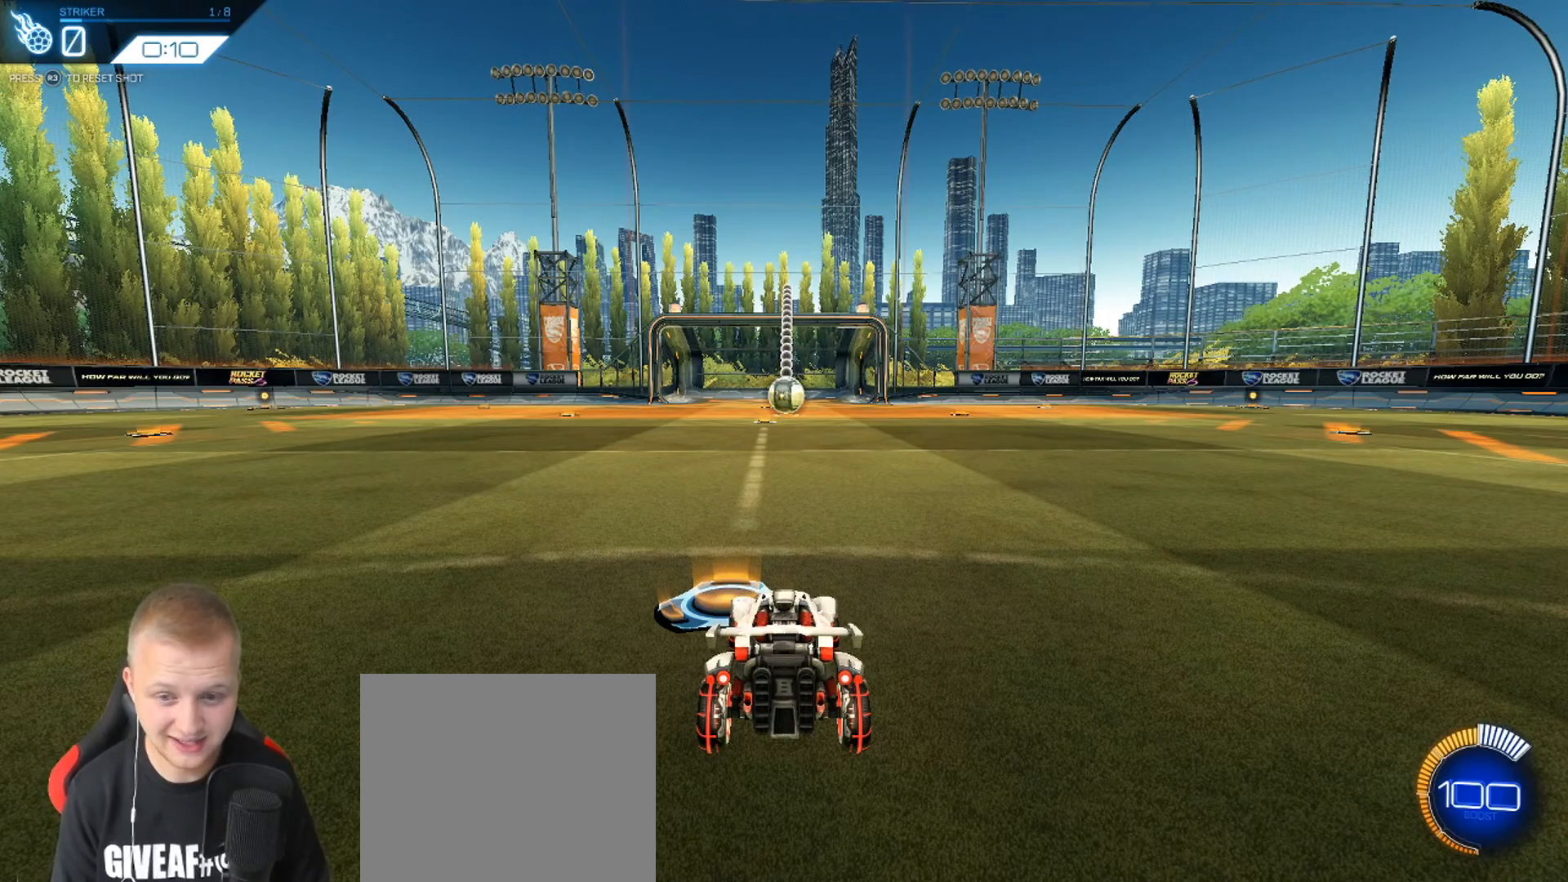
Gameplay with a controller (PlayStation layout); each line is a JSON object with the inputs held at the frame after it. "events" lists button and stick changes between this image and that frame as [ms after this image, input, new state], when the widget could be followed in between. Not read: R1 SELECT right_stick.
{"buttons": ["R2"], "left_stick": "center", "events": [[183, "R2", "down"]]}
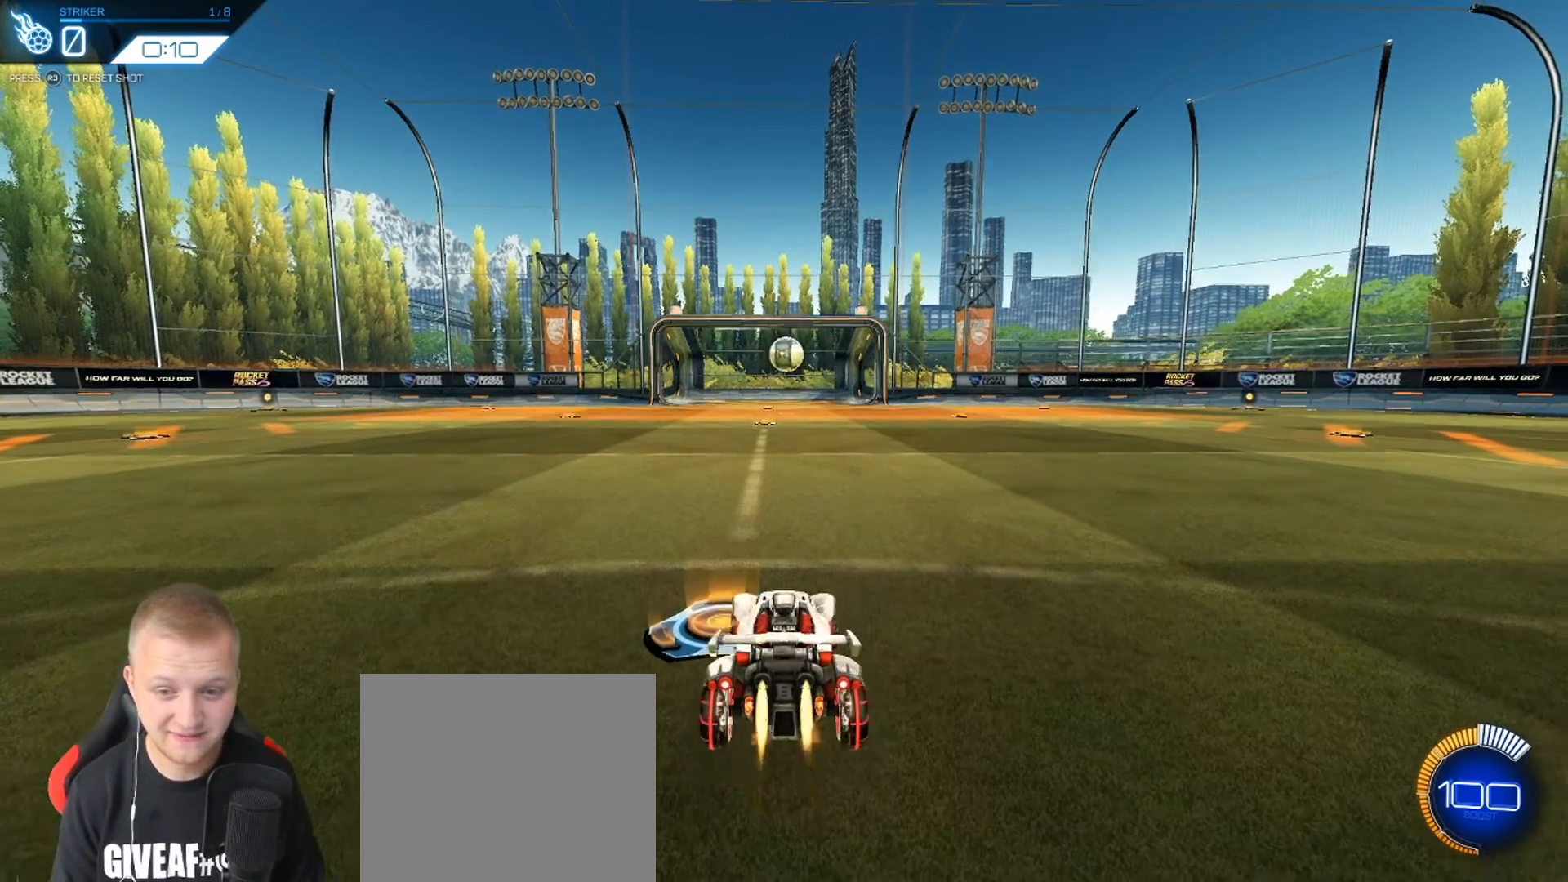
{"buttons": ["R2"], "left_stick": "down", "events": [[117, "left_stick", "down"], [134, "CROSS", "down"], [334, "CROSS", "up"], [367, "CROSS", "down"], [367, "left_stick", "center"], [467, "left_stick", "down"], [501, "CROSS", "up"]]}
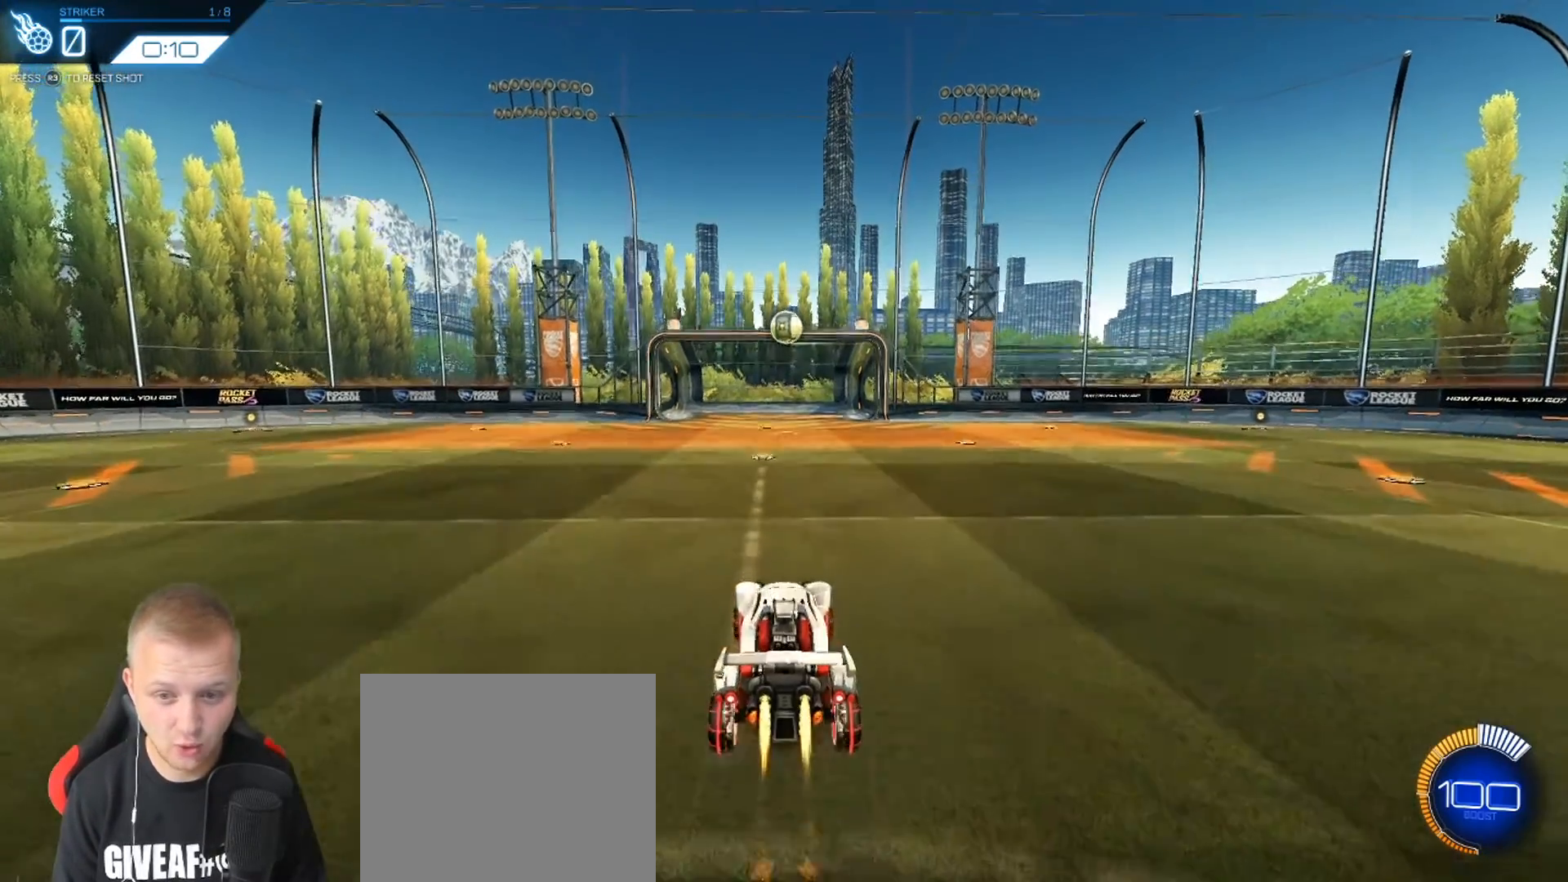
{"buttons": ["R2"], "left_stick": "center", "events": [[150, "left_stick", "center"], [383, "left_stick", "up-right"], [484, "left_stick", "center"]]}
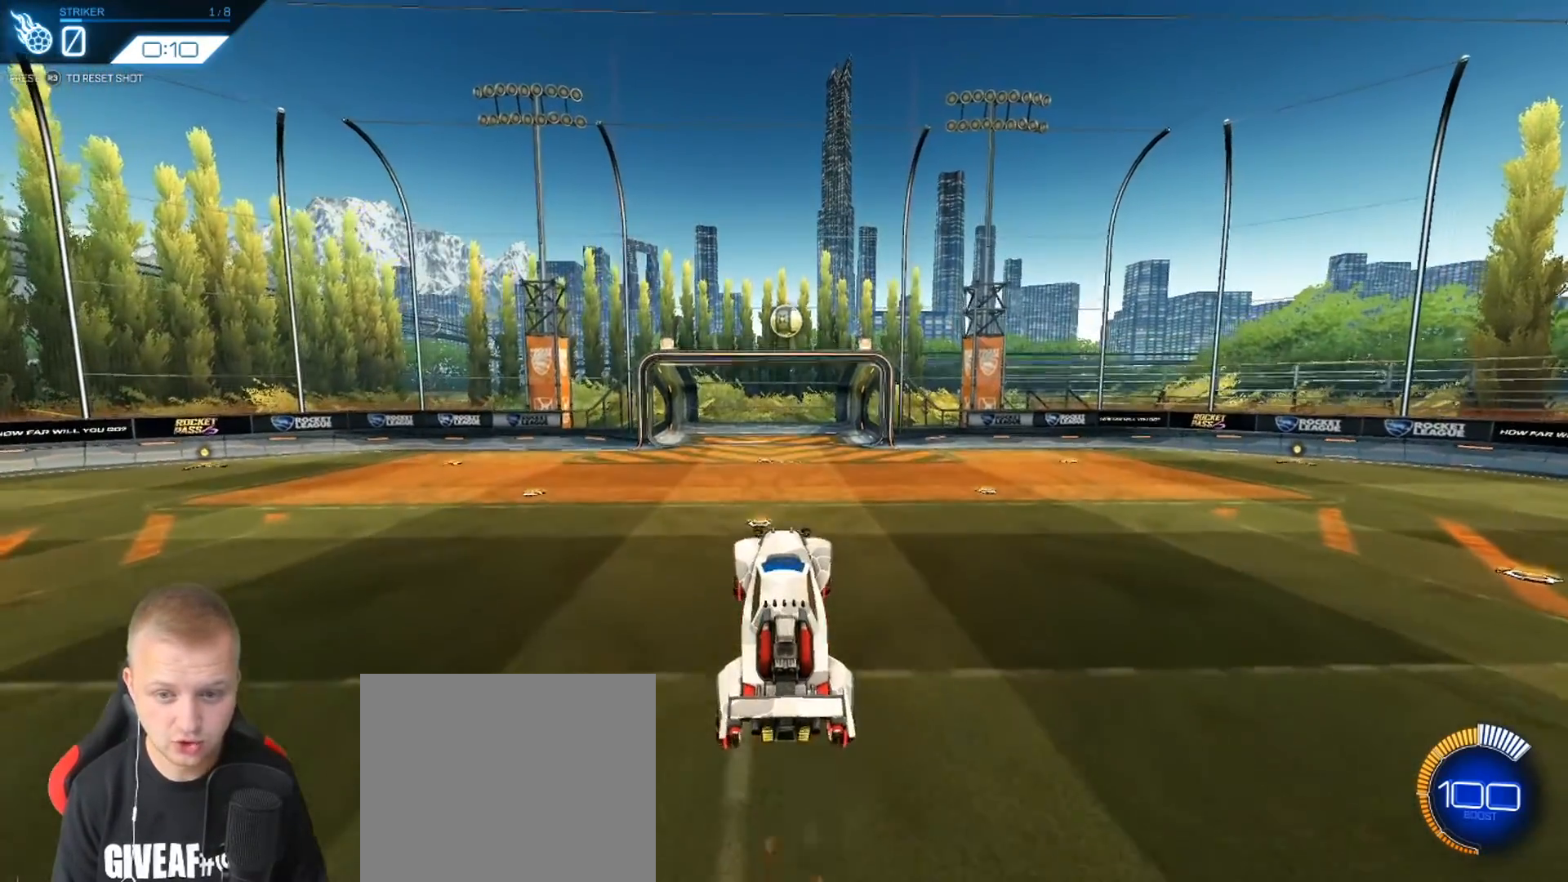
{"buttons": ["R2"], "left_stick": "down", "events": [[451, "left_stick", "down"]]}
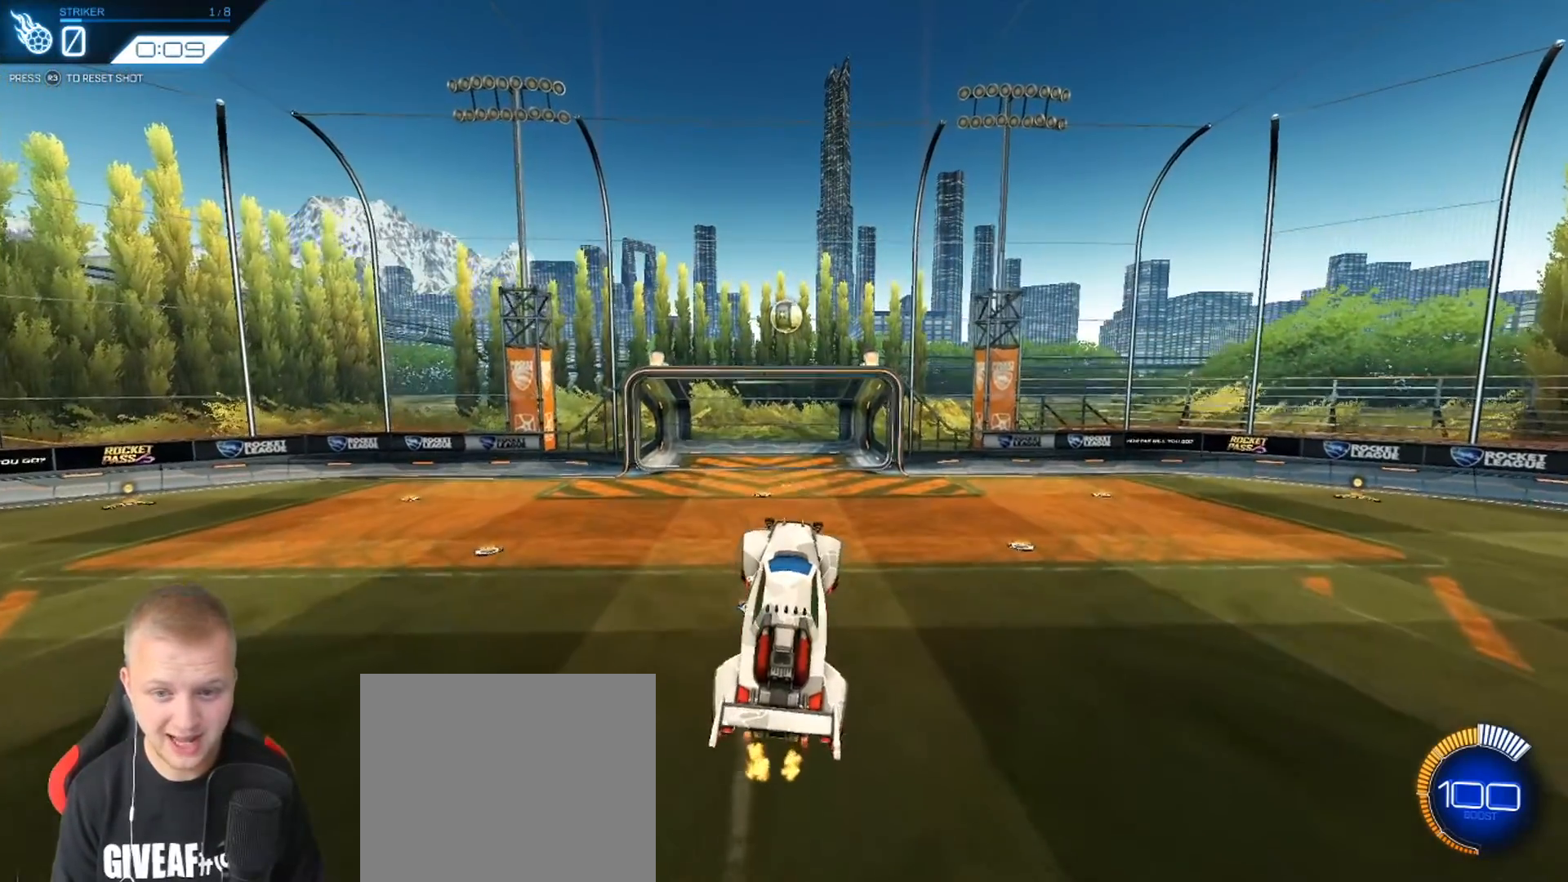
{"buttons": ["R2"], "left_stick": "center", "events": [[150, "left_stick", "center"], [217, "left_stick", "left"], [367, "left_stick", "center"]]}
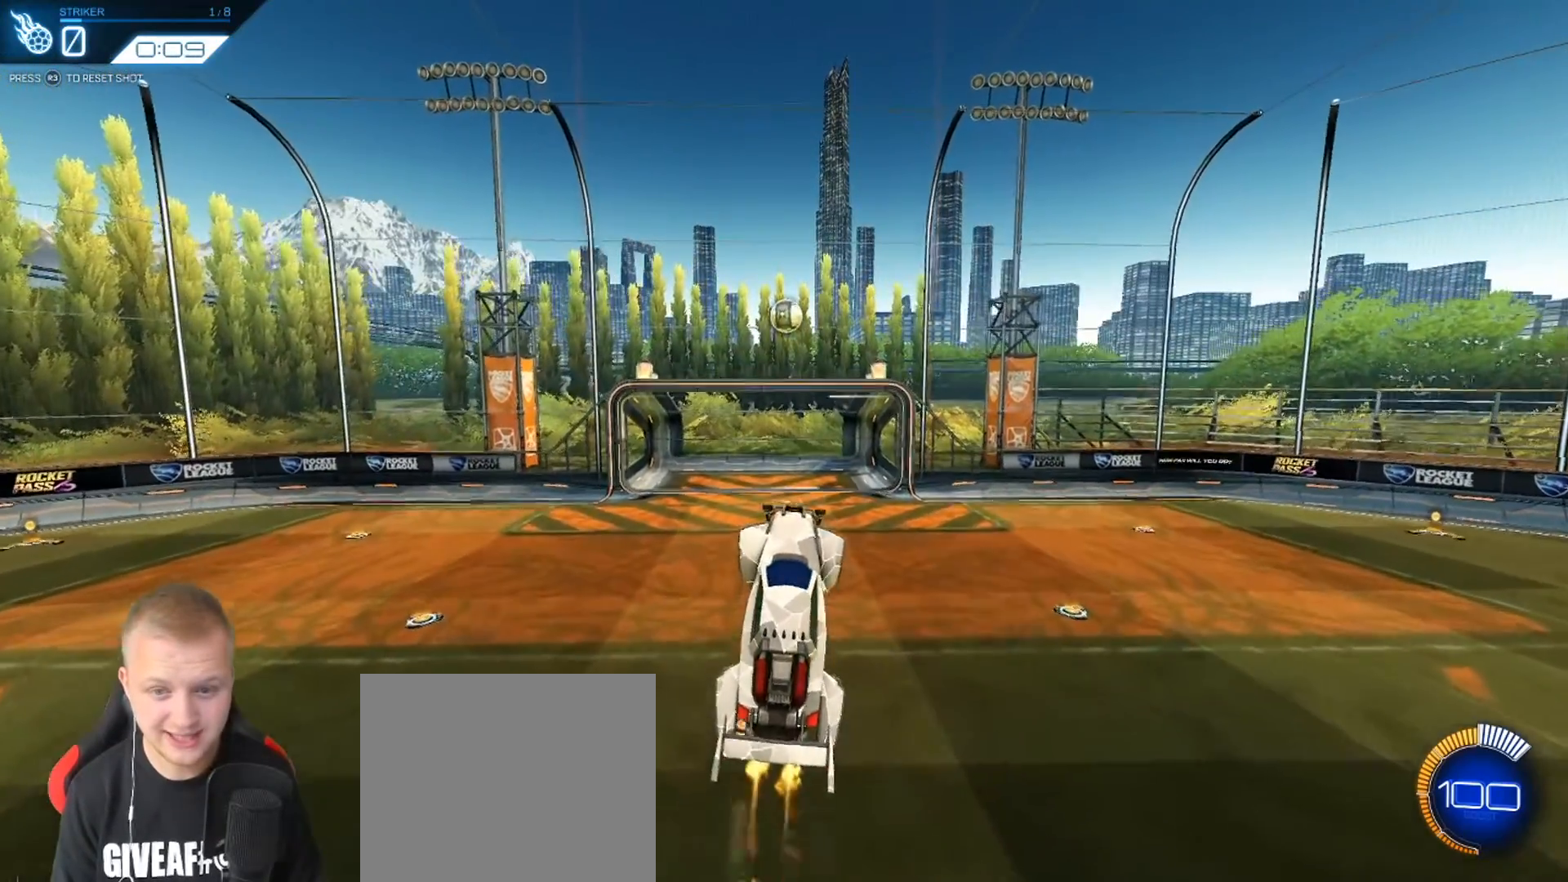
{"buttons": ["R2"], "left_stick": "center", "events": [[34, "left_stick", "up-right"], [167, "left_stick", "center"]]}
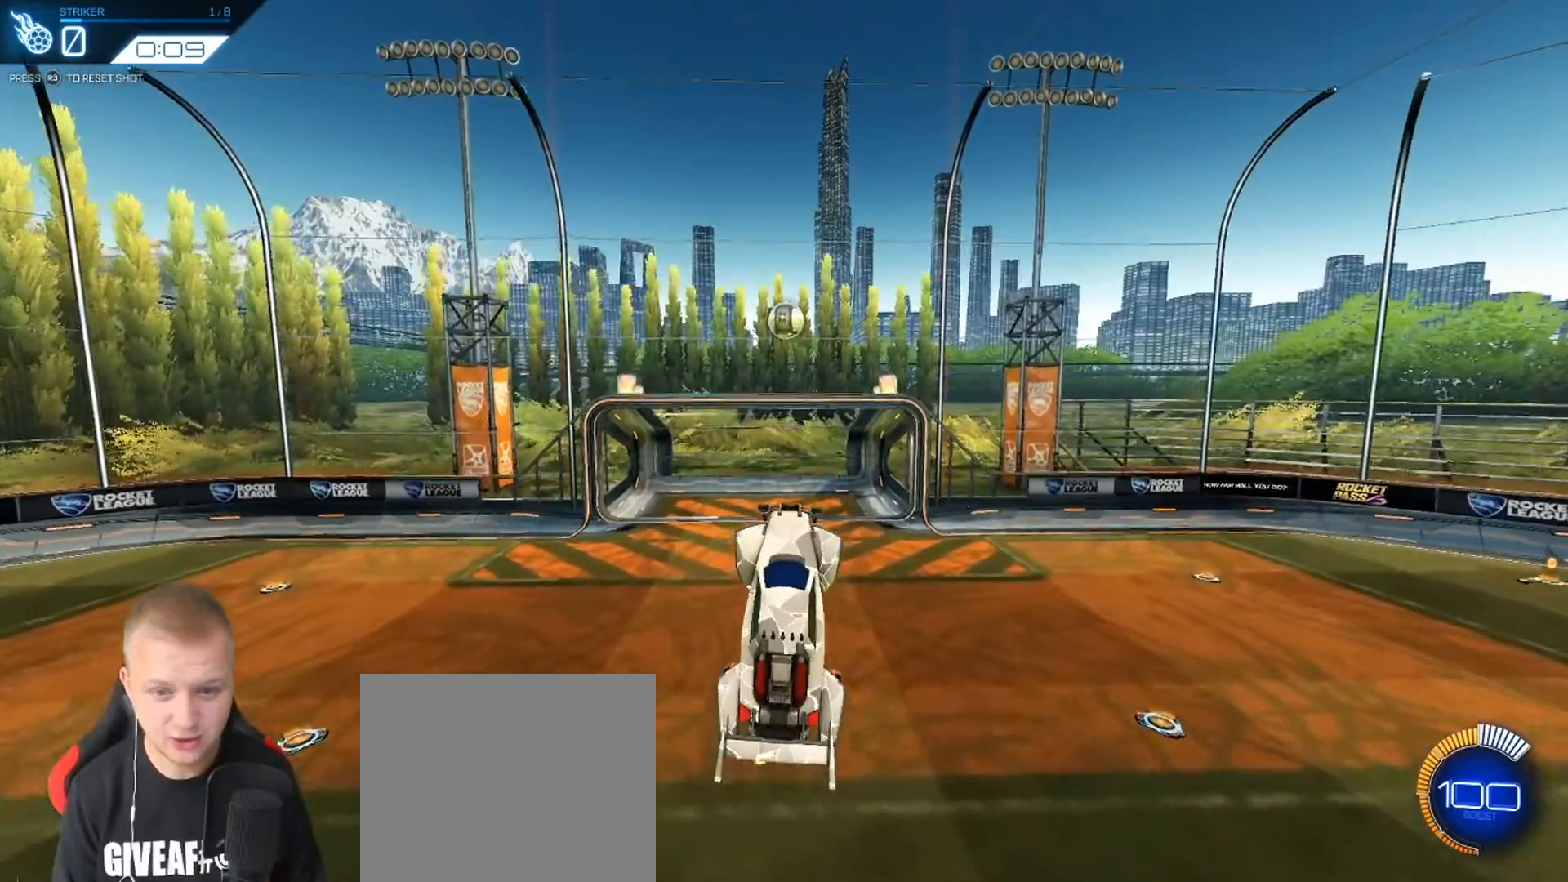
{"buttons": ["R2"], "left_stick": "center", "events": [[67, "left_stick", "down"], [167, "left_stick", "down-right"], [300, "left_stick", "up-right"], [400, "left_stick", "center"]]}
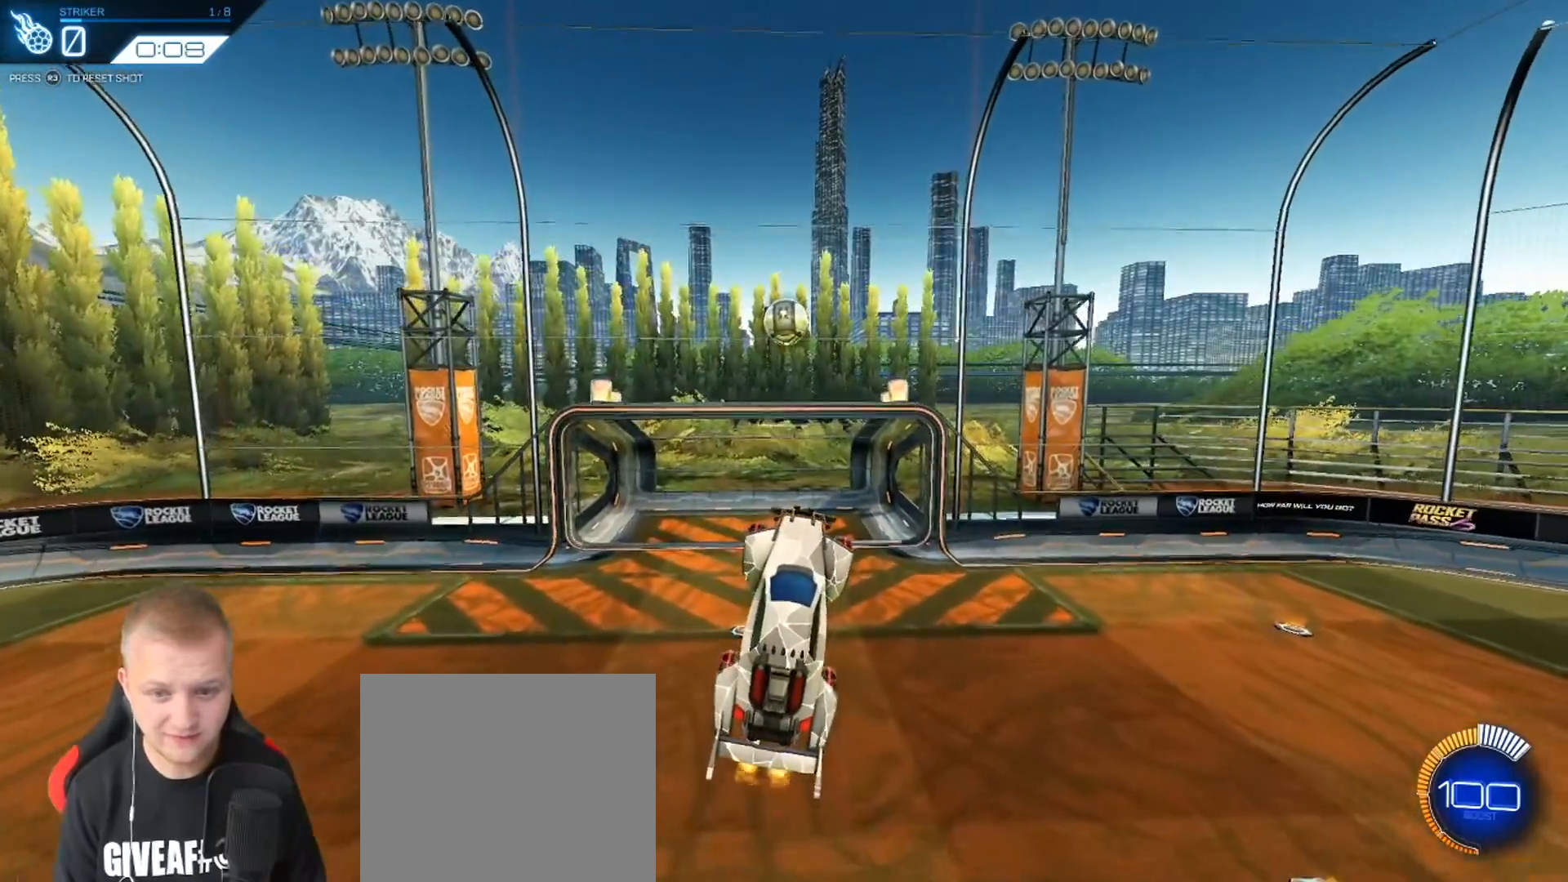
{"buttons": ["R2"], "left_stick": "up-right", "events": [[67, "left_stick", "up-left"], [217, "left_stick", "center"], [317, "left_stick", "up-right"]]}
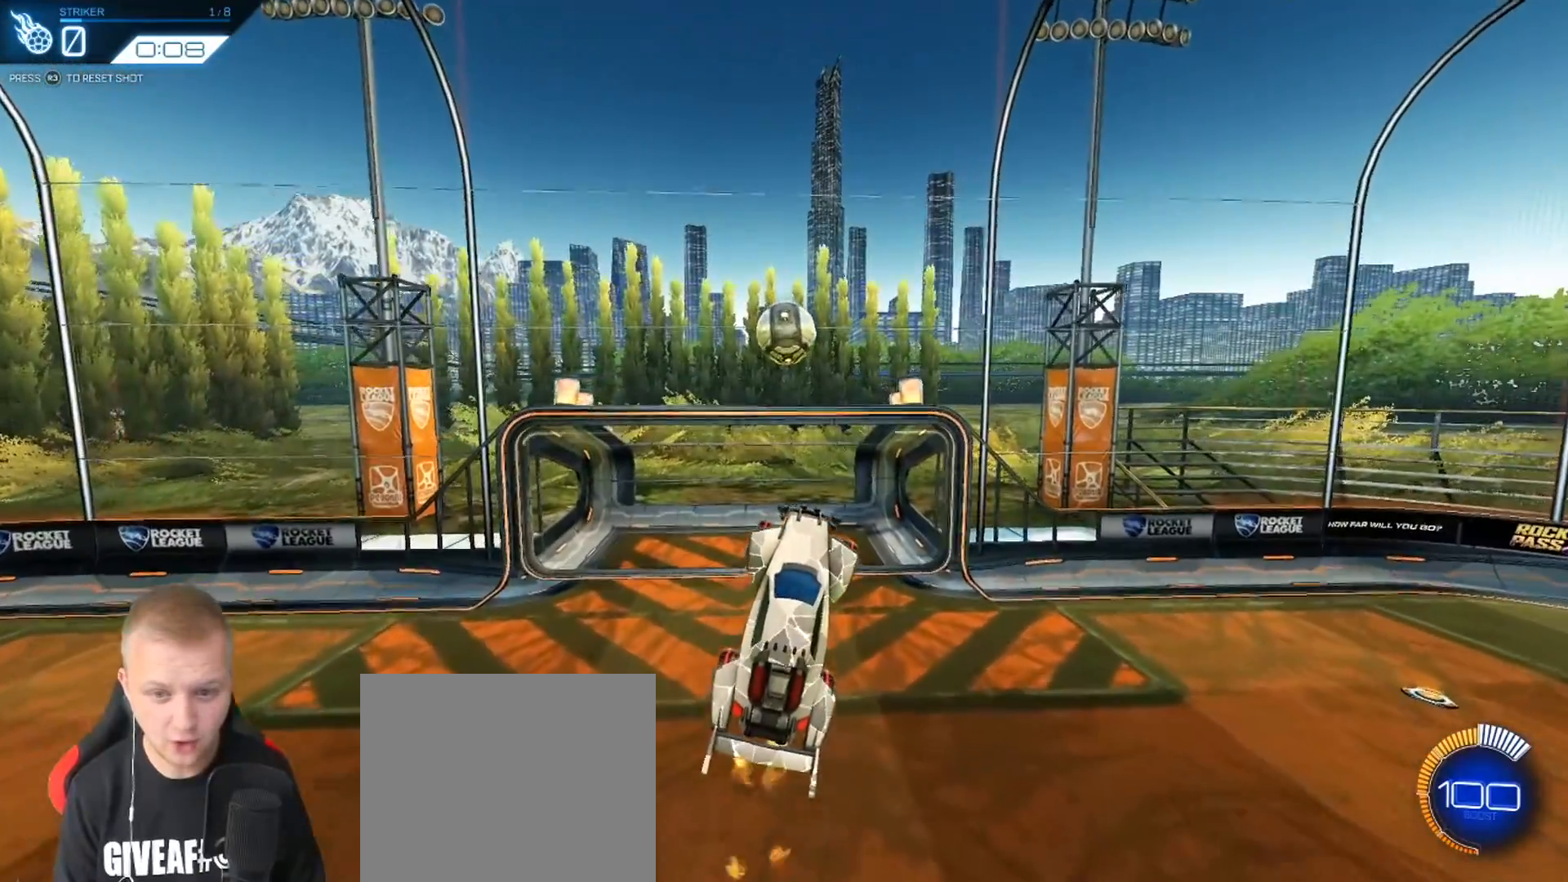
{"buttons": ["L1"], "left_stick": "up-right", "events": [[16, "R2", "up"], [167, "left_stick", "up"], [333, "left_stick", "up-right"], [350, "L1", "down"]]}
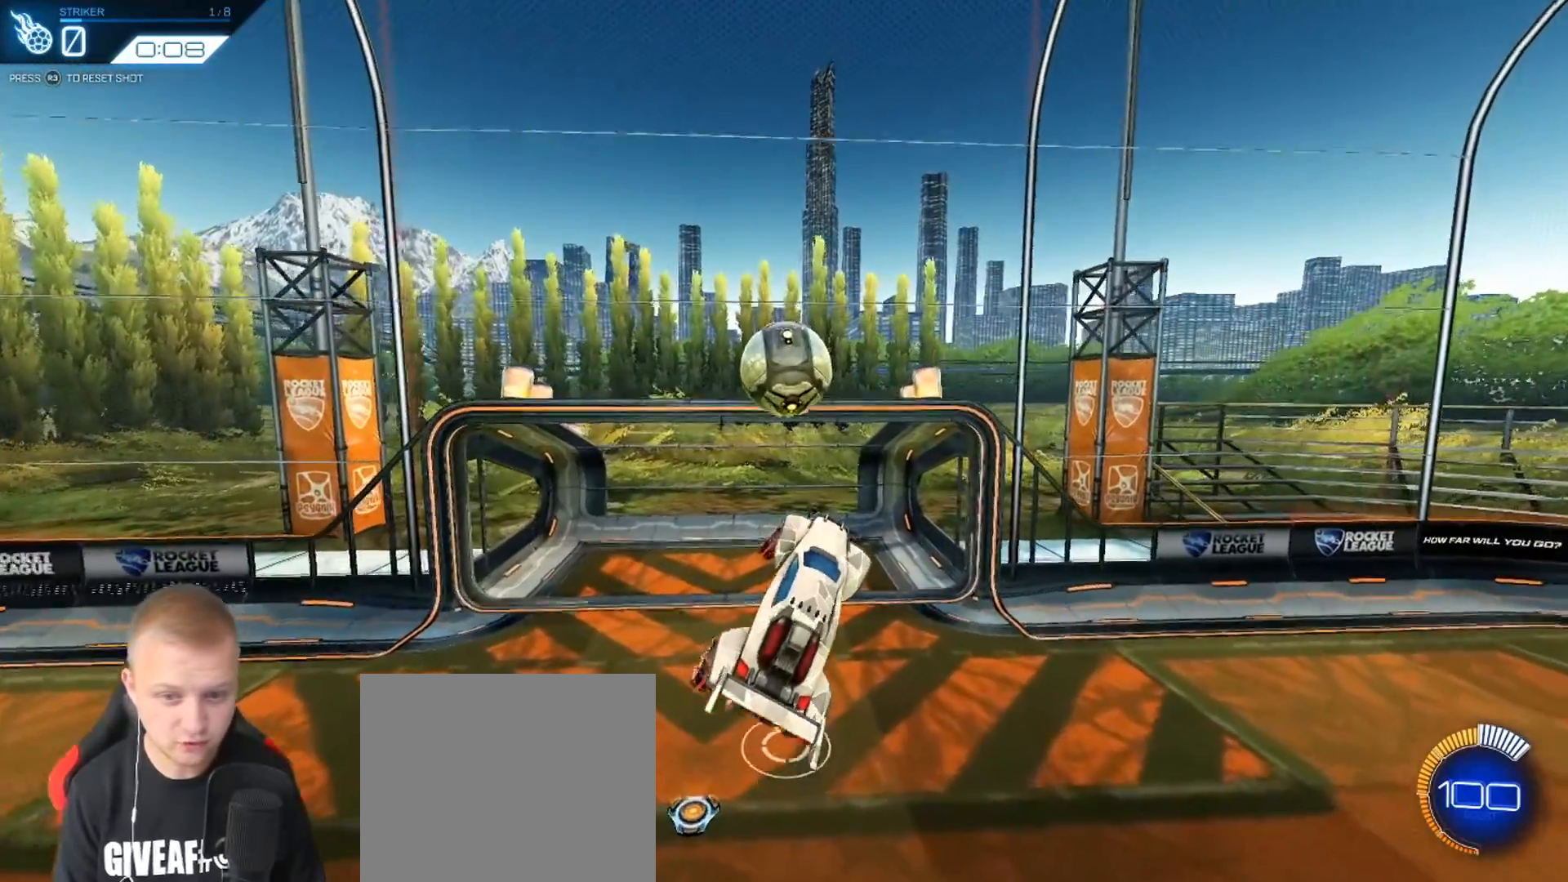
{"buttons": ["L1"], "left_stick": "right", "events": [[50, "left_stick", "right"]]}
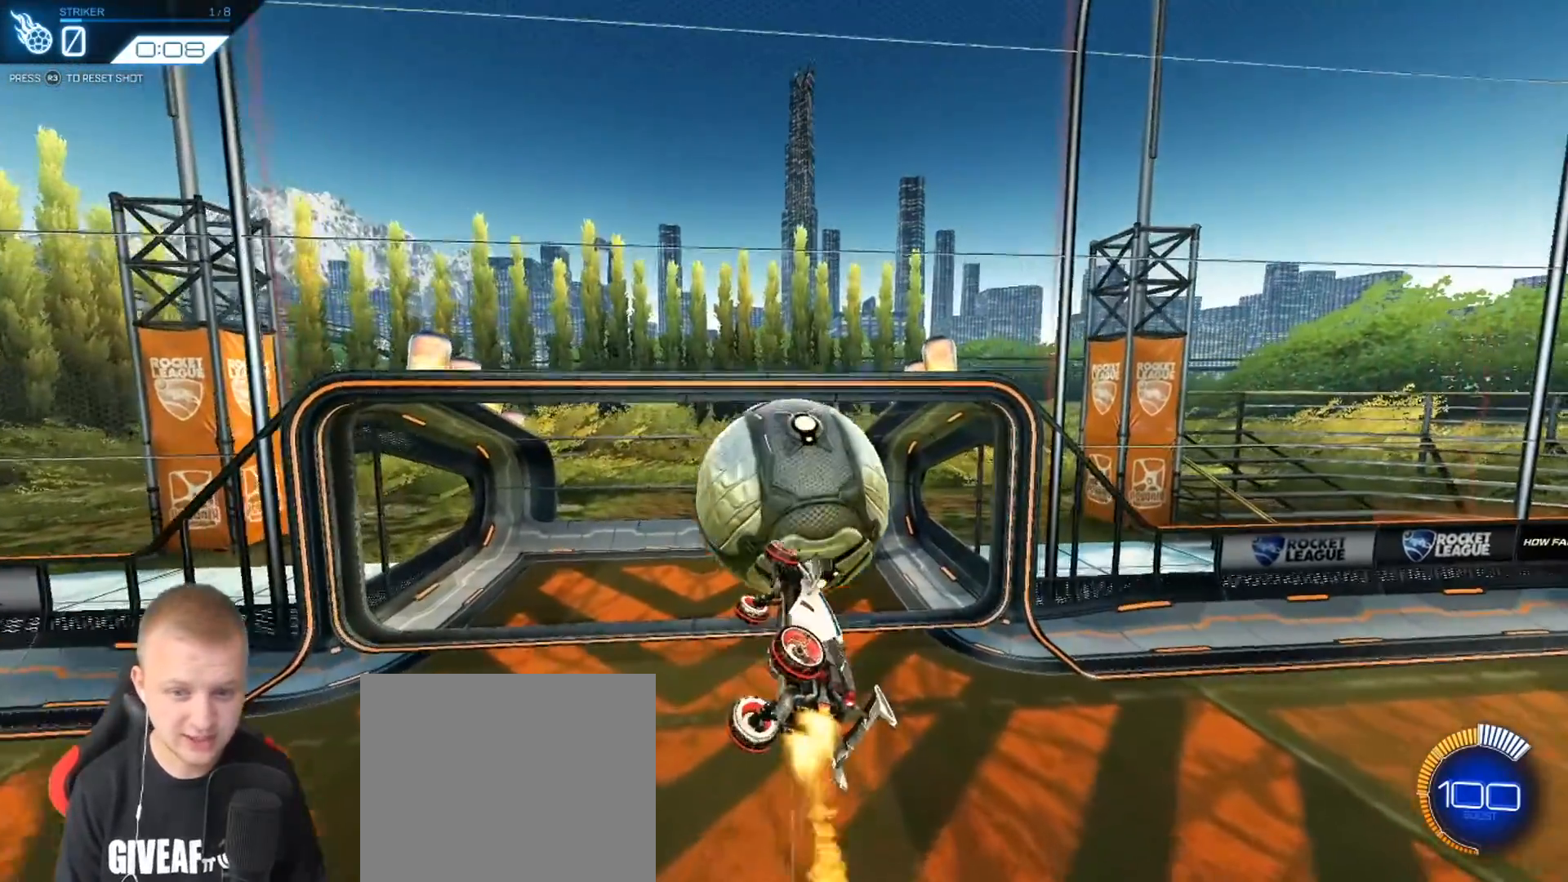
{"buttons": ["L1"], "left_stick": "right", "events": []}
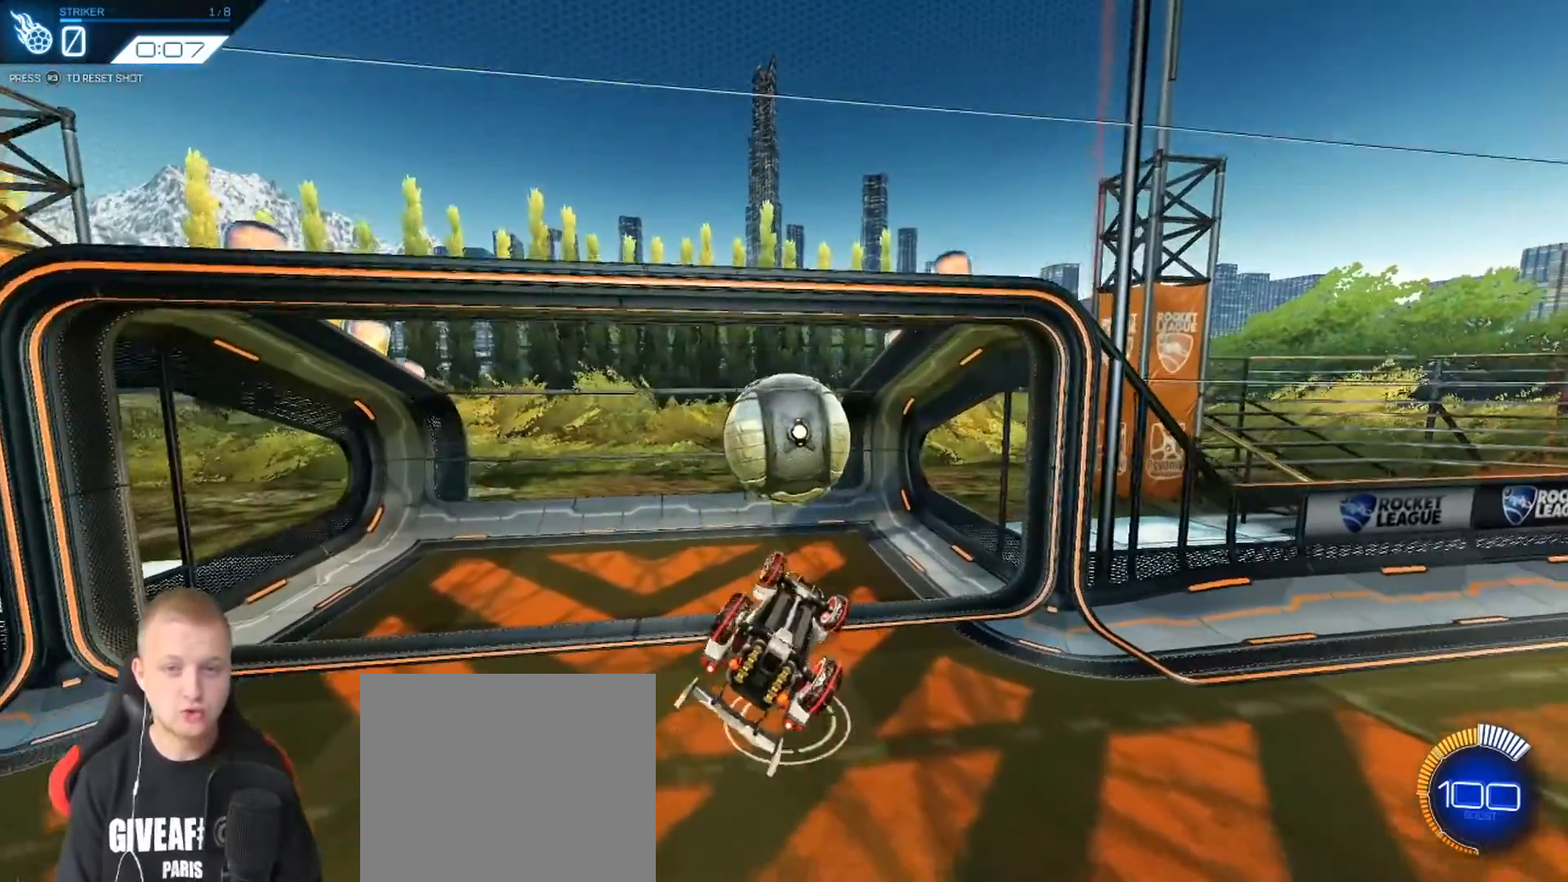
{"buttons": [], "left_stick": "center", "events": [[133, "L1", "up"], [200, "START", "down"], [216, "left_stick", "center"], [333, "START", "up"]]}
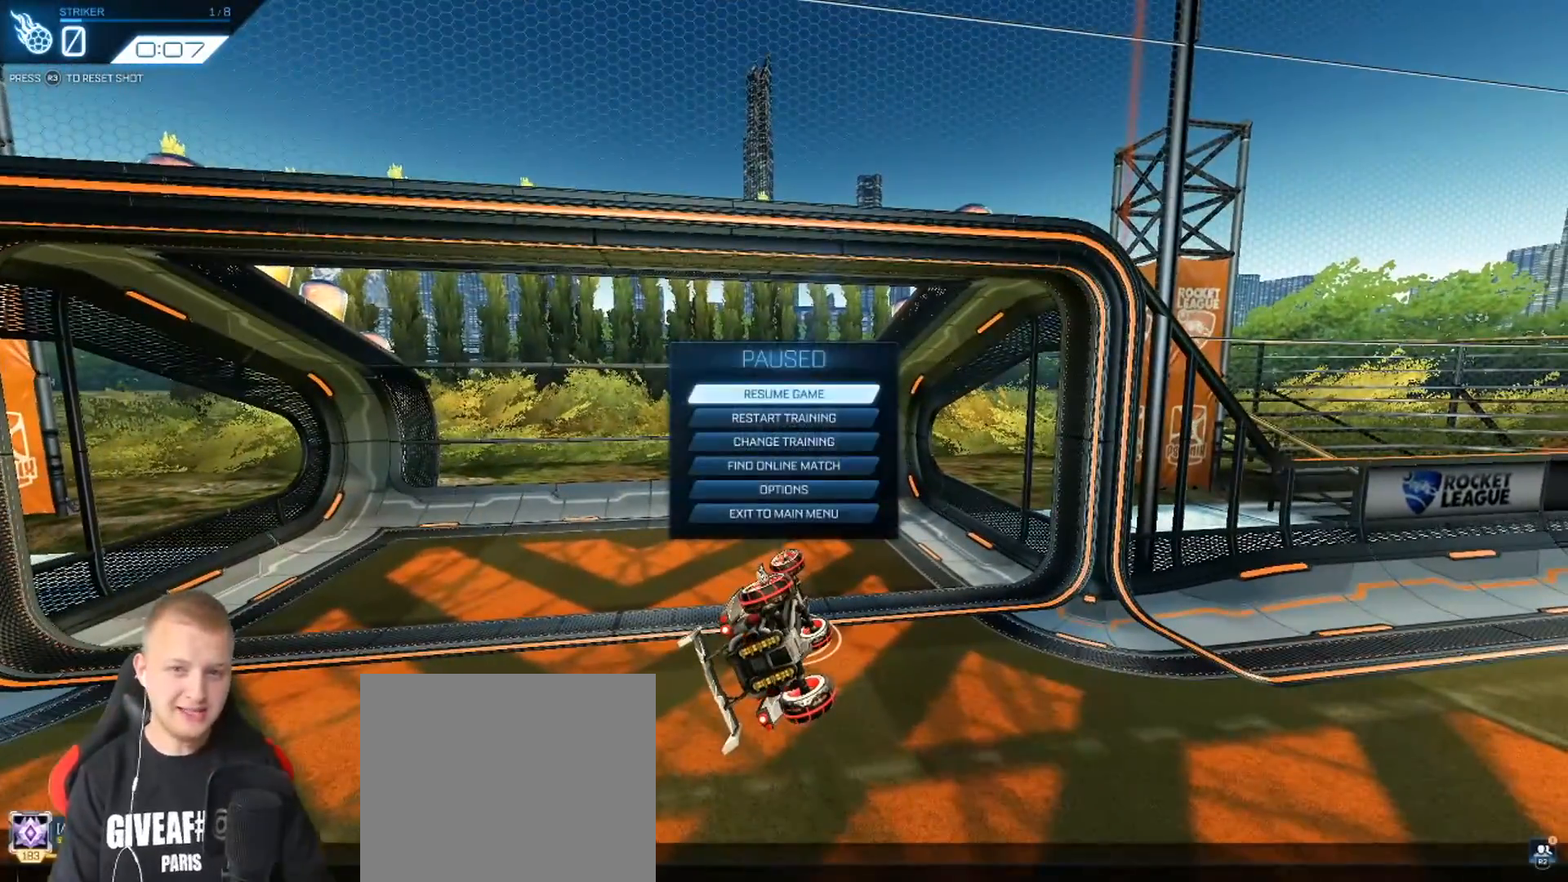
{"buttons": [], "left_stick": "center", "events": []}
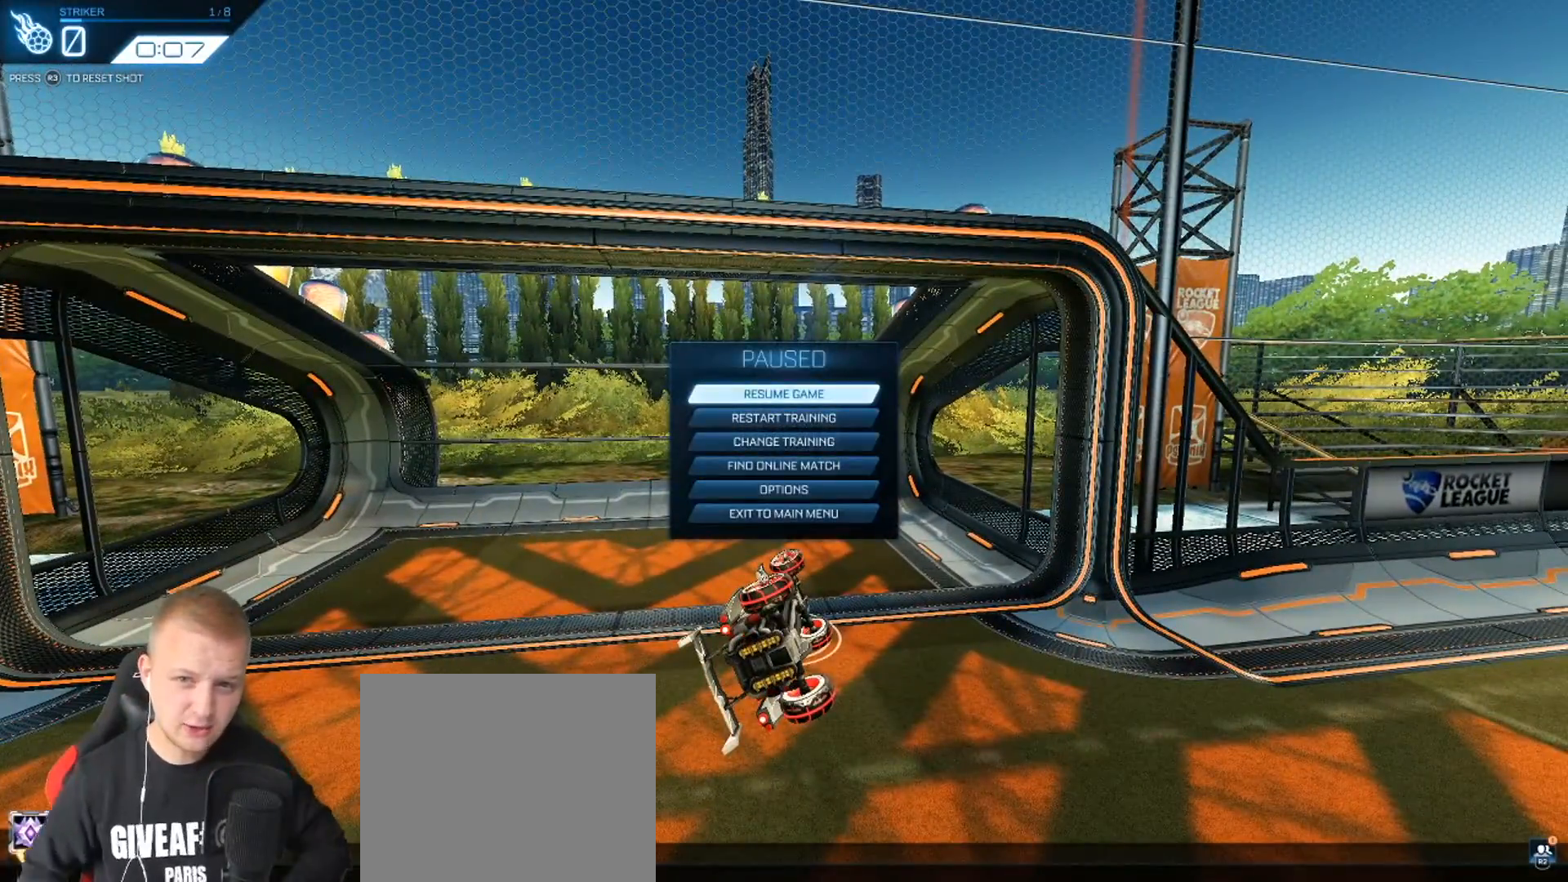
{"buttons": [], "left_stick": "center", "events": []}
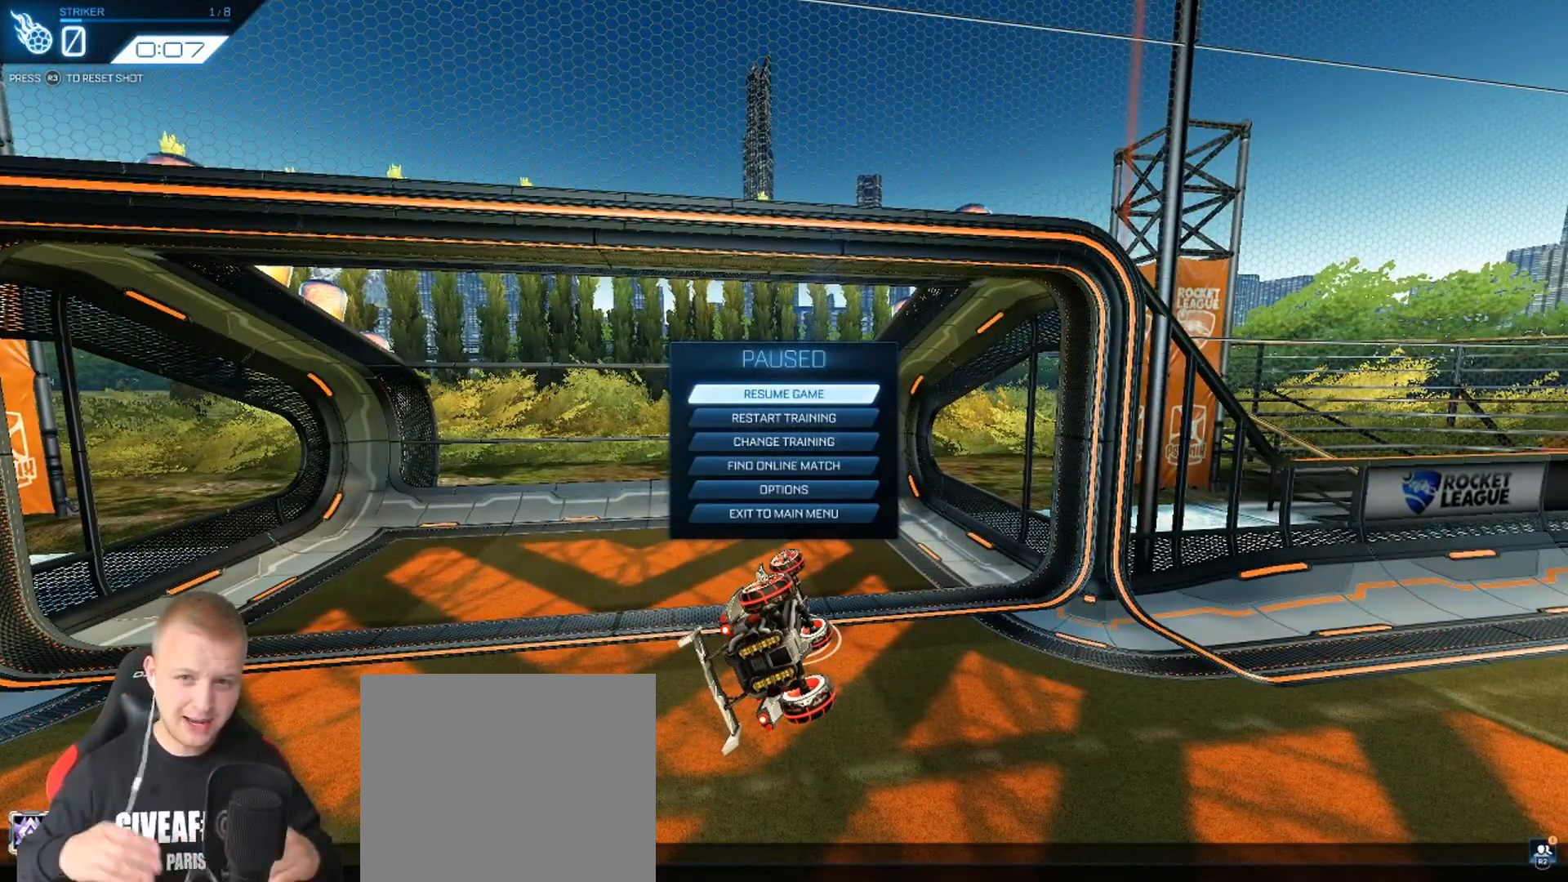
{"buttons": [], "left_stick": "center", "events": []}
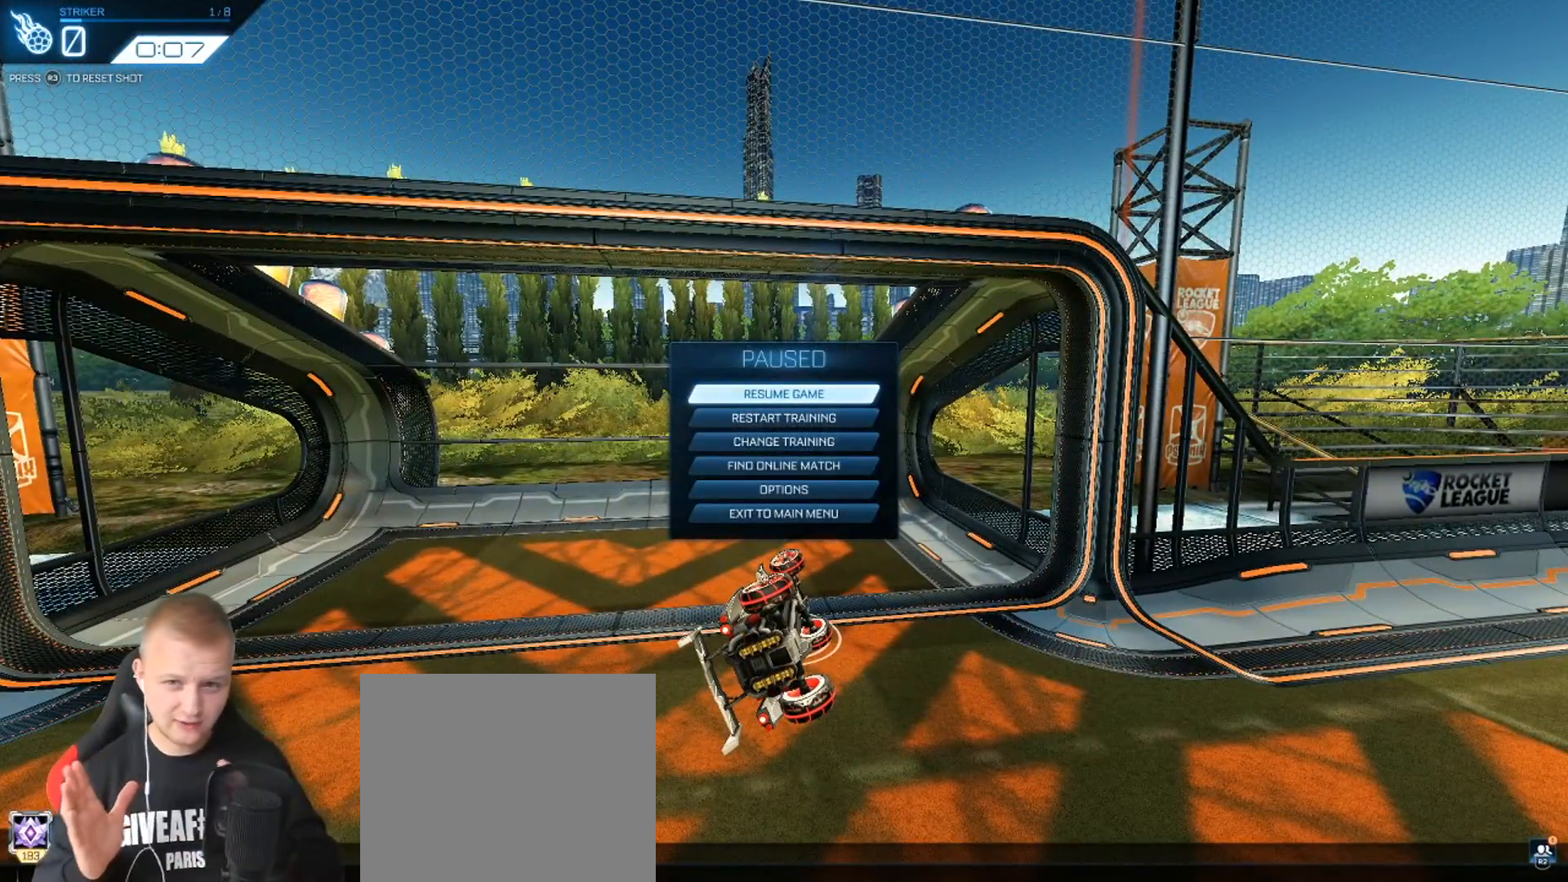
{"buttons": [], "left_stick": "center", "events": []}
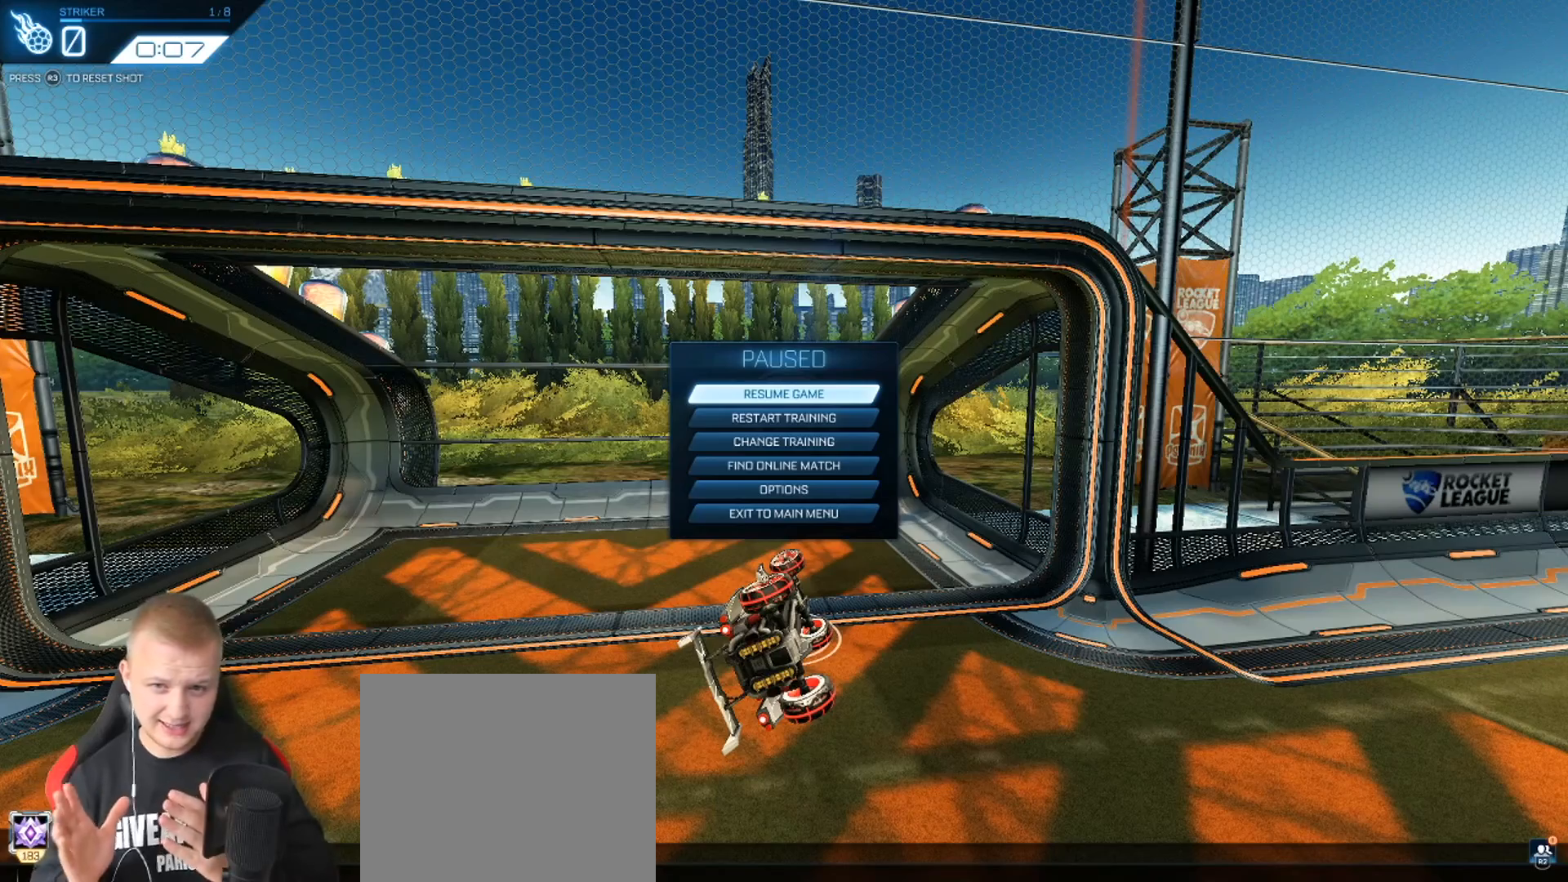
{"buttons": [], "left_stick": "center", "events": []}
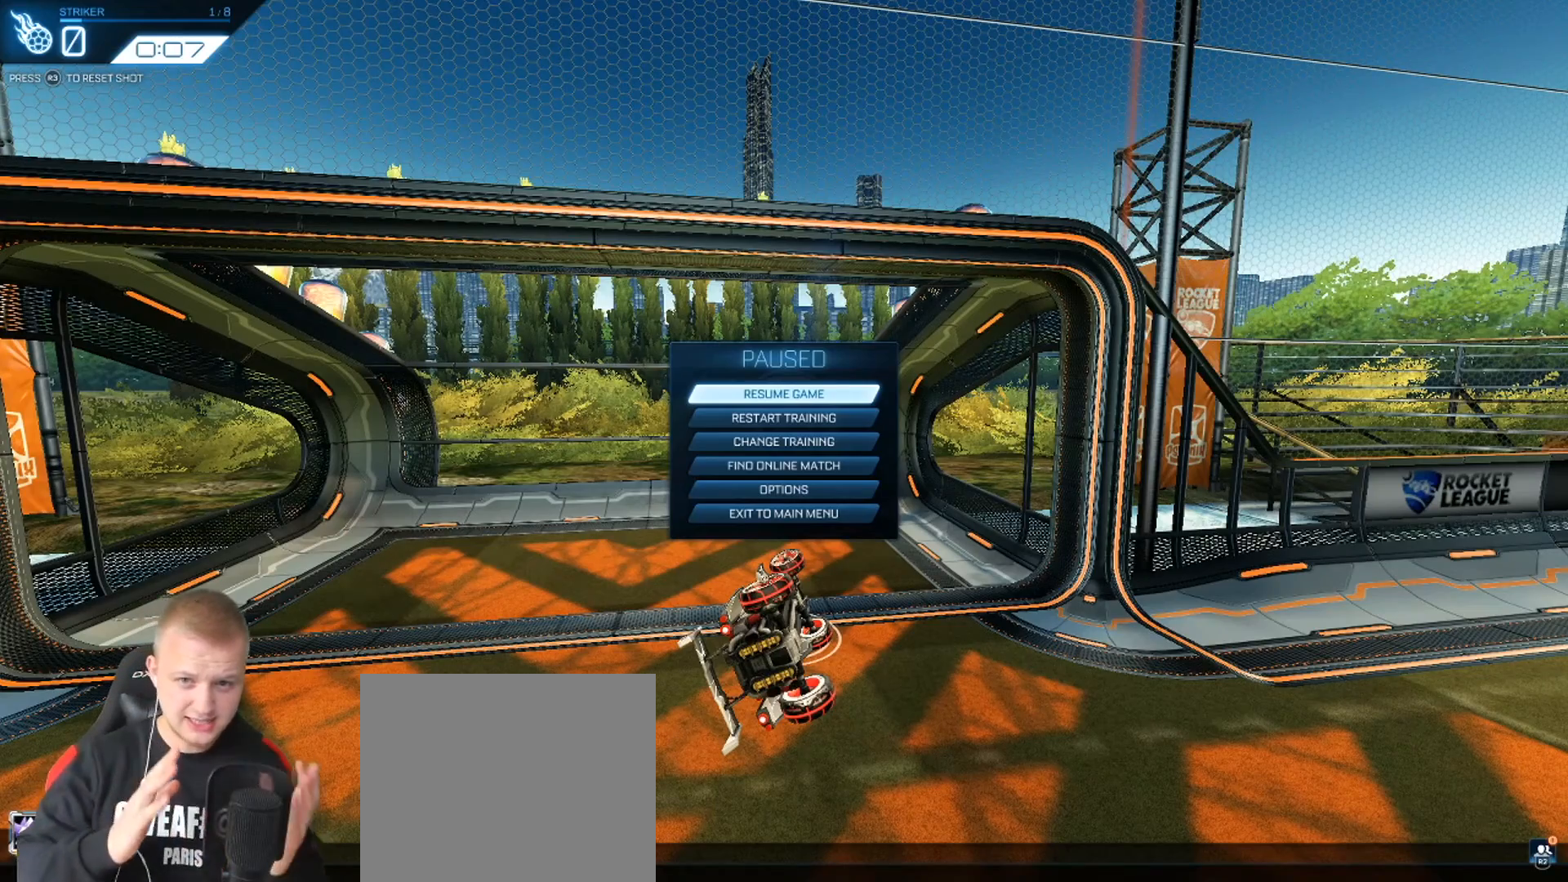
{"buttons": [], "left_stick": "center", "events": []}
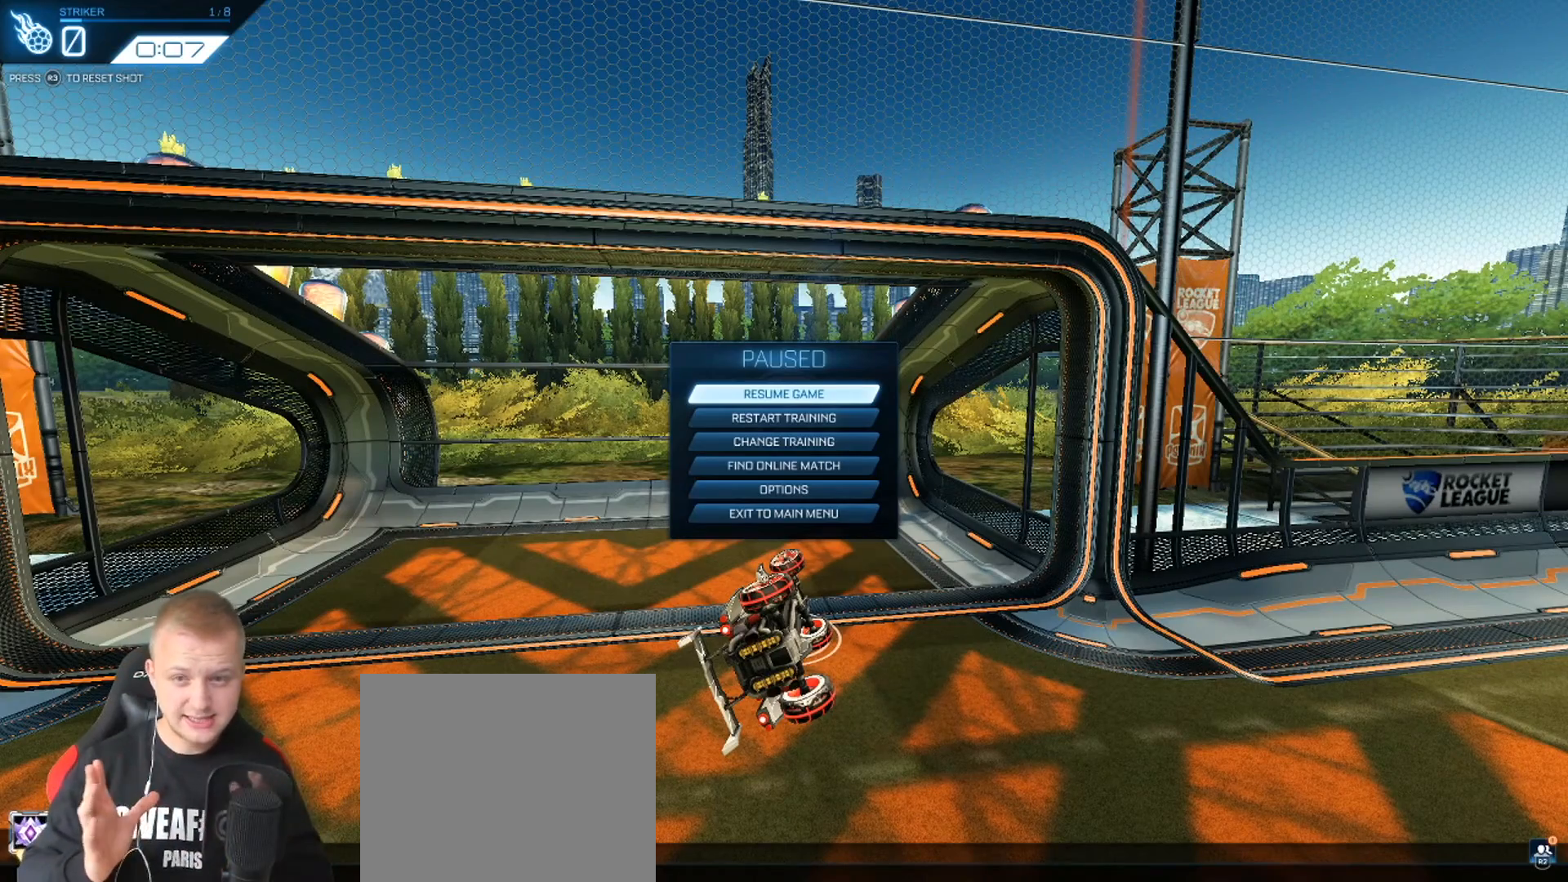
{"buttons": [], "left_stick": "center", "events": []}
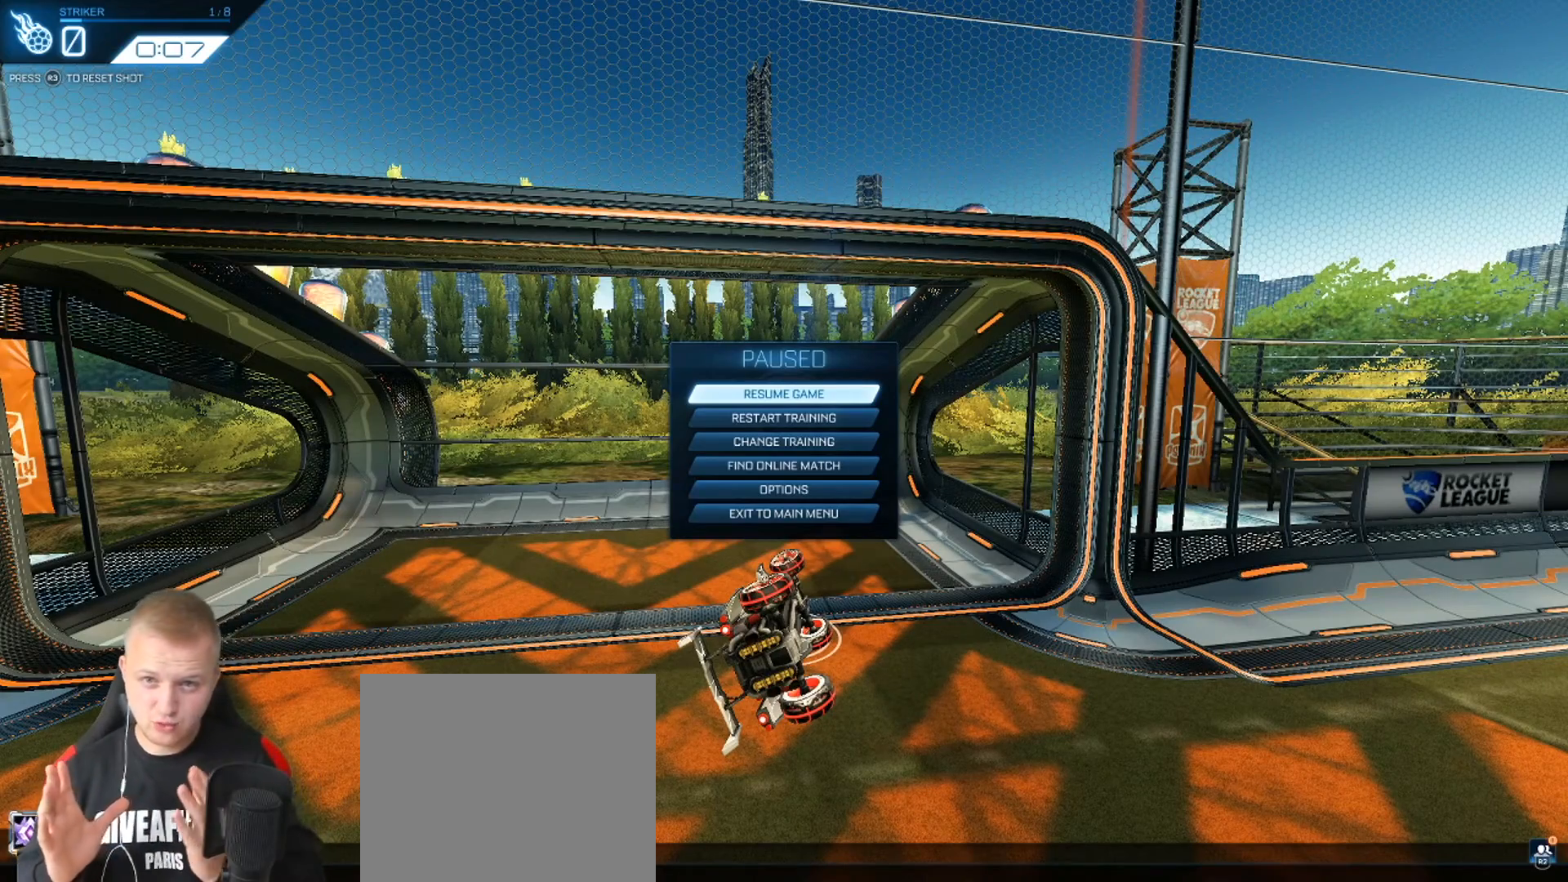
{"buttons": [], "left_stick": "center", "events": []}
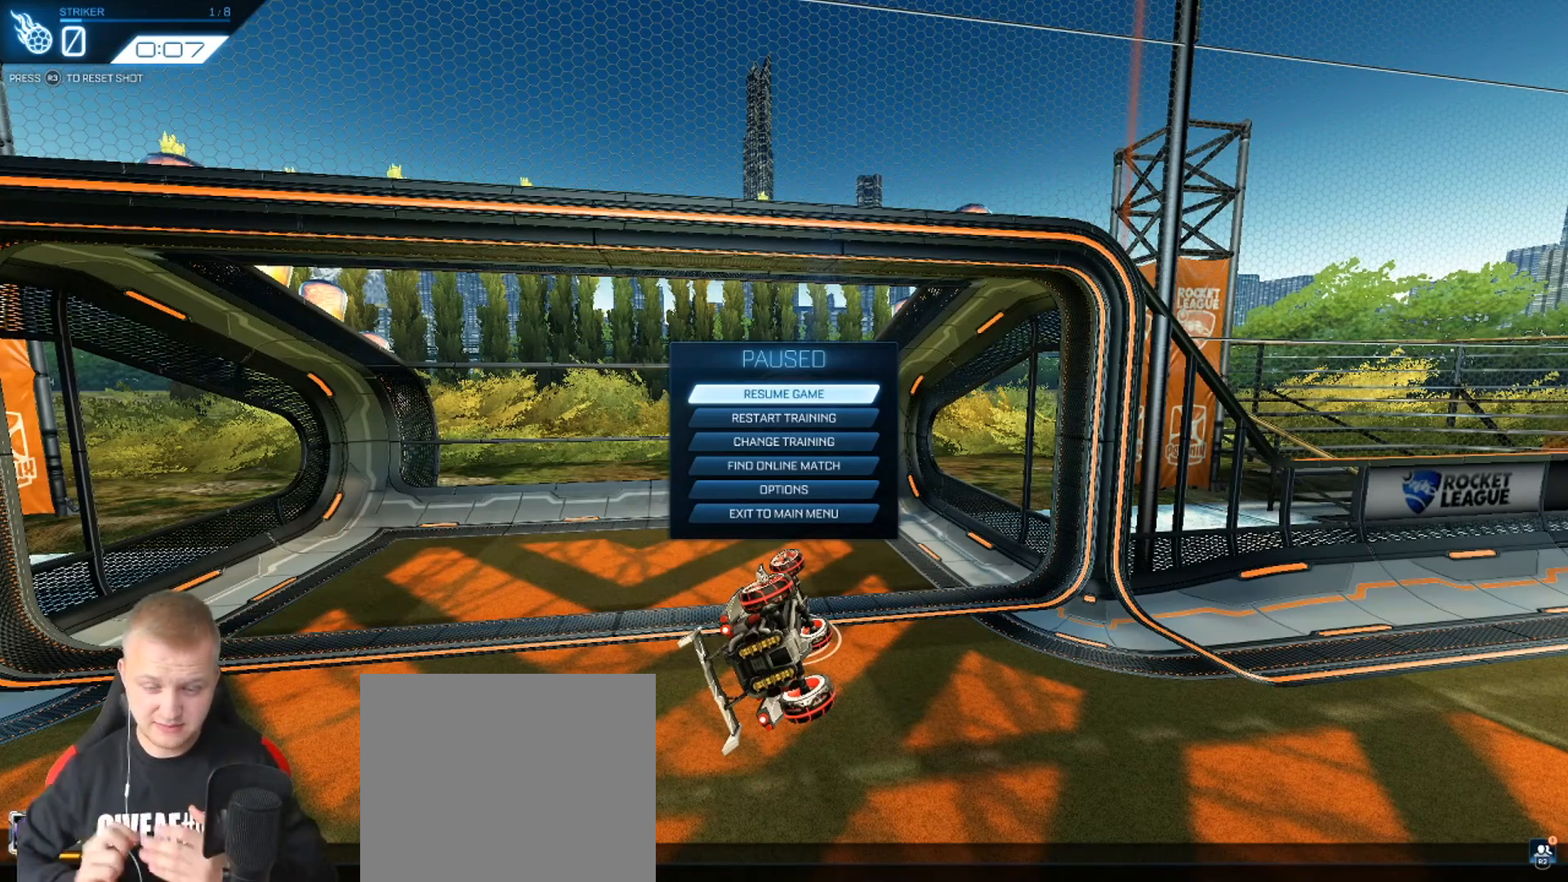
{"buttons": ["CIRCLE"], "left_stick": "center", "events": [[501, "CIRCLE", "down"]]}
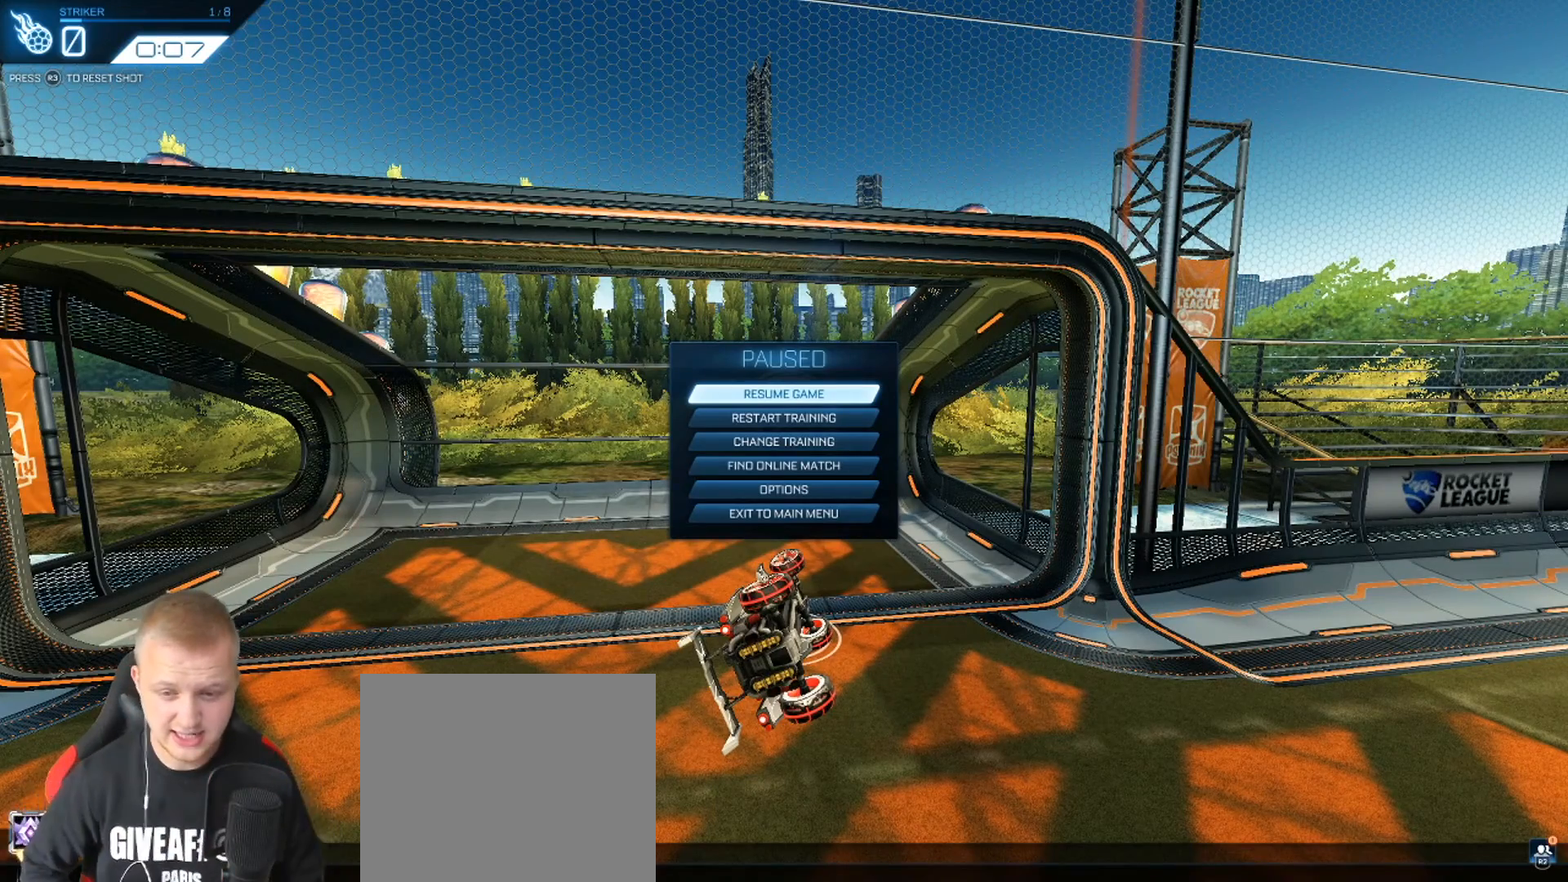
{"buttons": [], "left_stick": "center", "events": [[116, "CIRCLE", "up"], [367, "DPAD_DOWN", "down"], [450, "DPAD_DOWN", "up"]]}
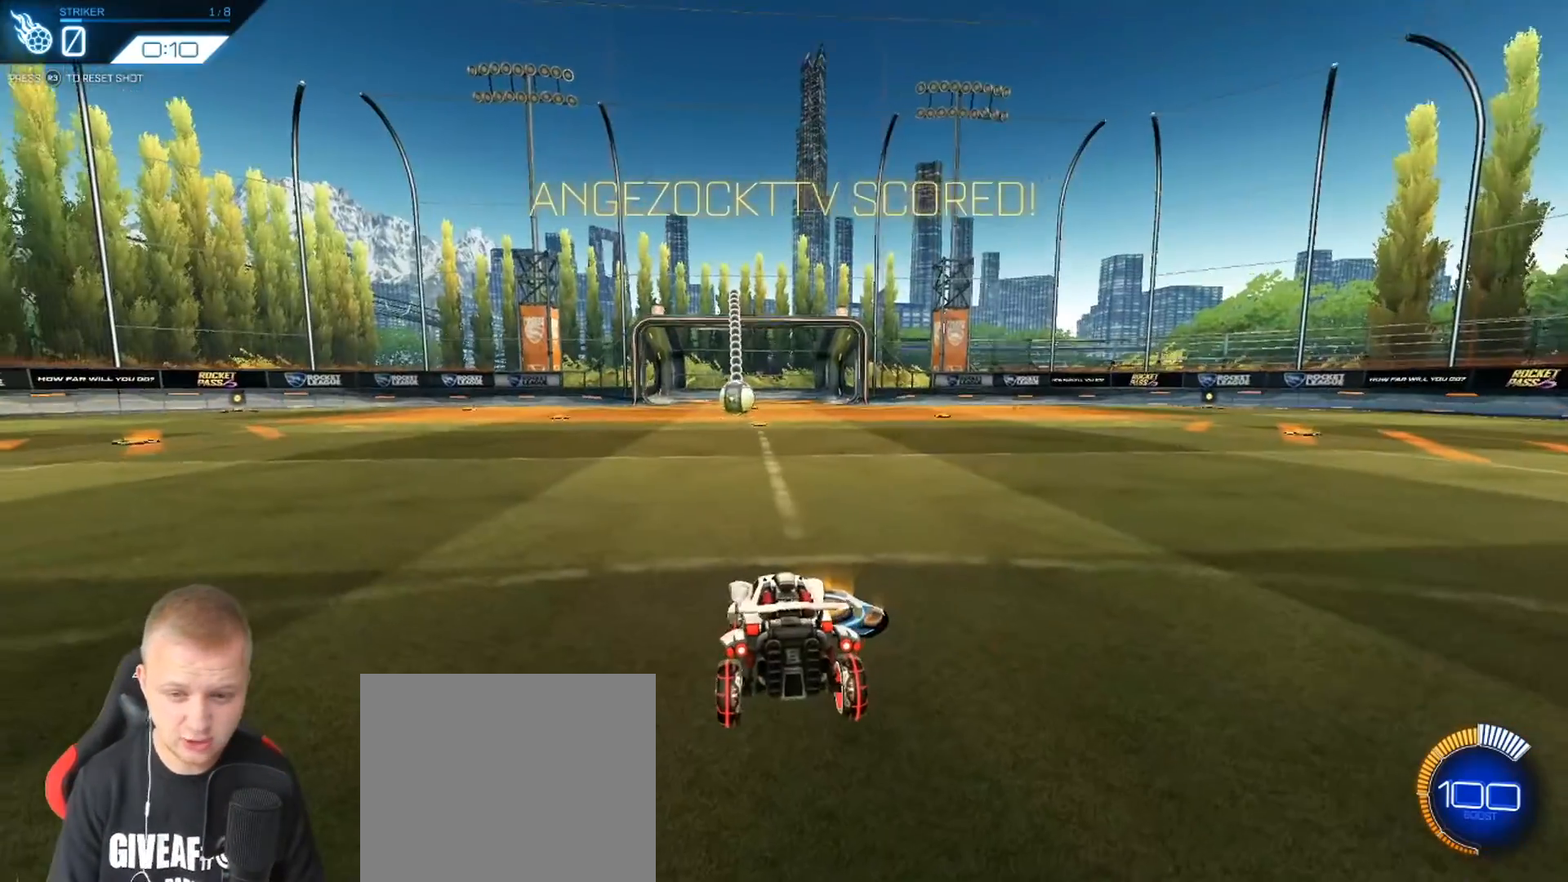
{"buttons": ["R2"], "left_stick": "center", "events": [[501, "R2", "down"]]}
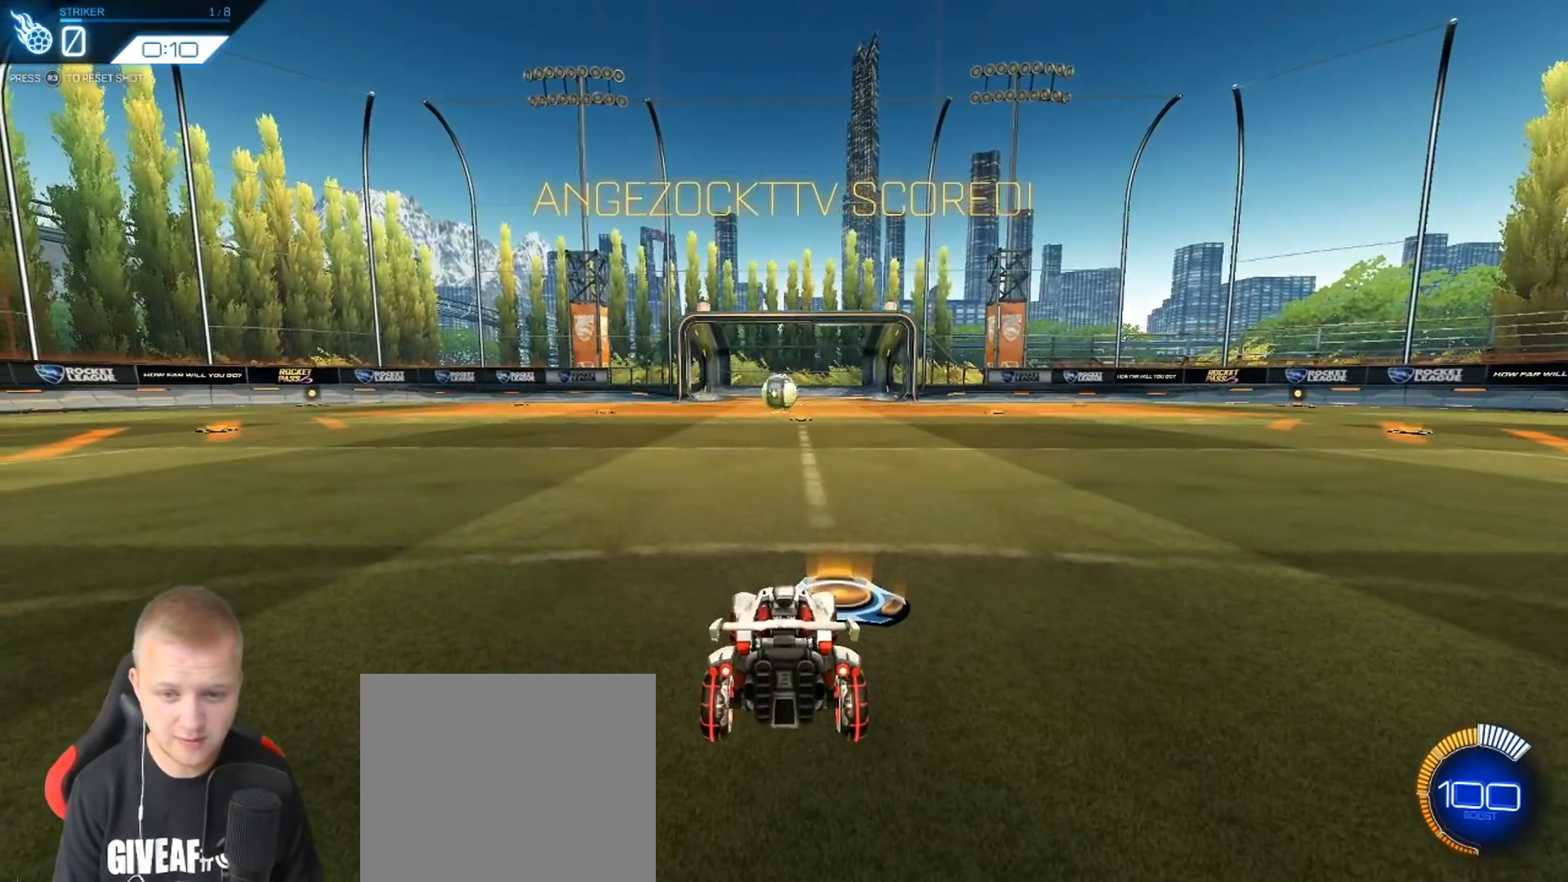
{"buttons": ["CROSS", "R2"], "left_stick": "down", "events": [[200, "left_stick", "left"], [400, "left_stick", "down"], [450, "CROSS", "down"]]}
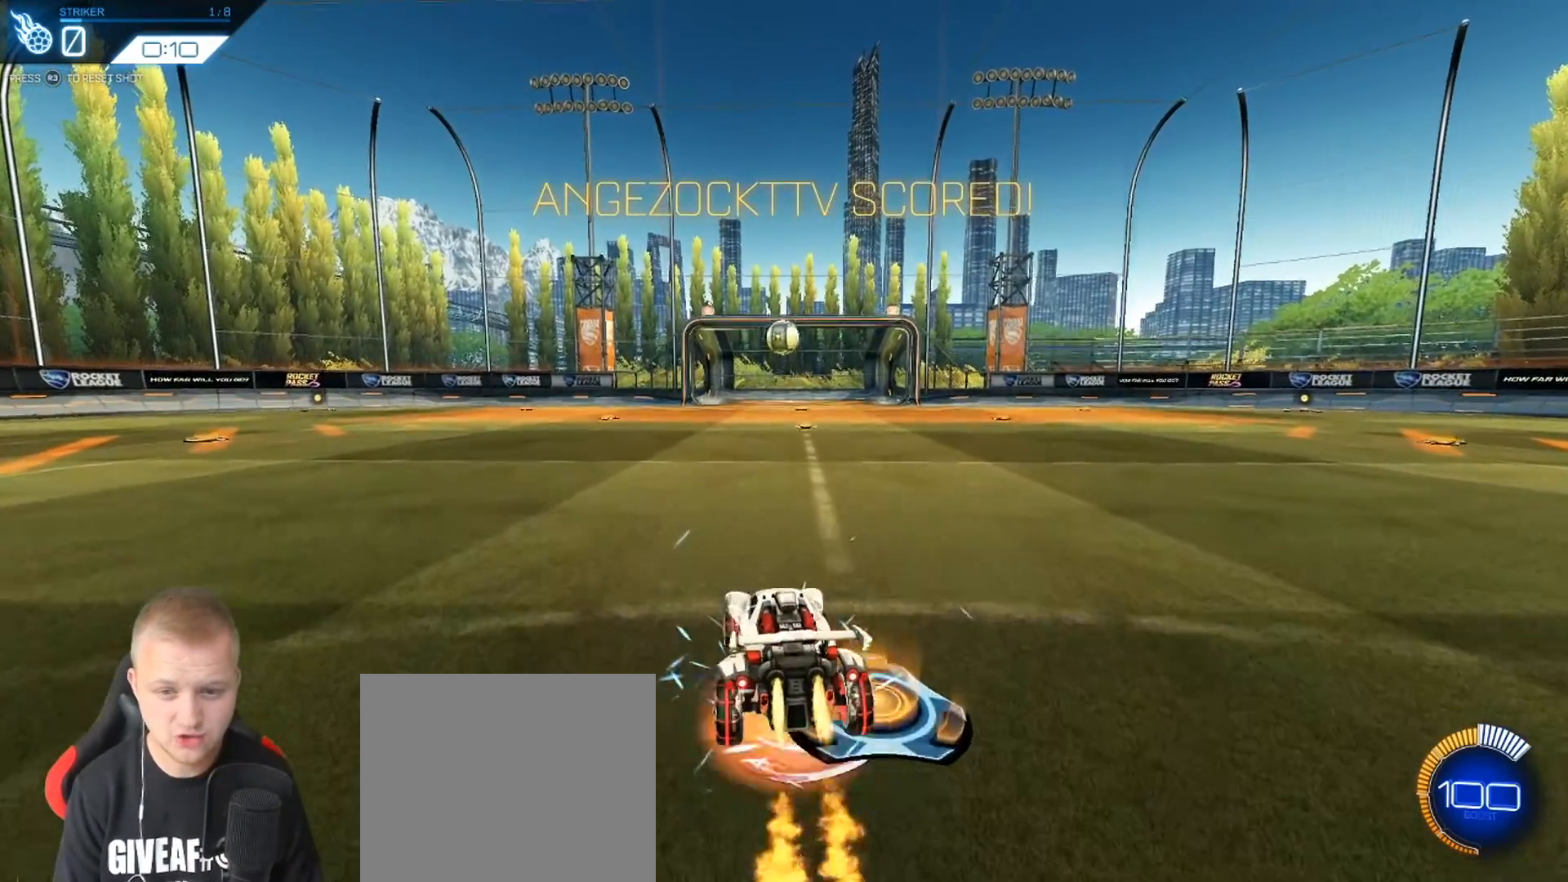
{"buttons": ["L1", "R2"], "left_stick": "down-right", "events": [[184, "left_stick", "center"], [200, "CROSS", "up"], [250, "CROSS", "down"], [317, "left_stick", "down"], [350, "CROSS", "up"], [451, "L1", "down"], [501, "left_stick", "down-right"]]}